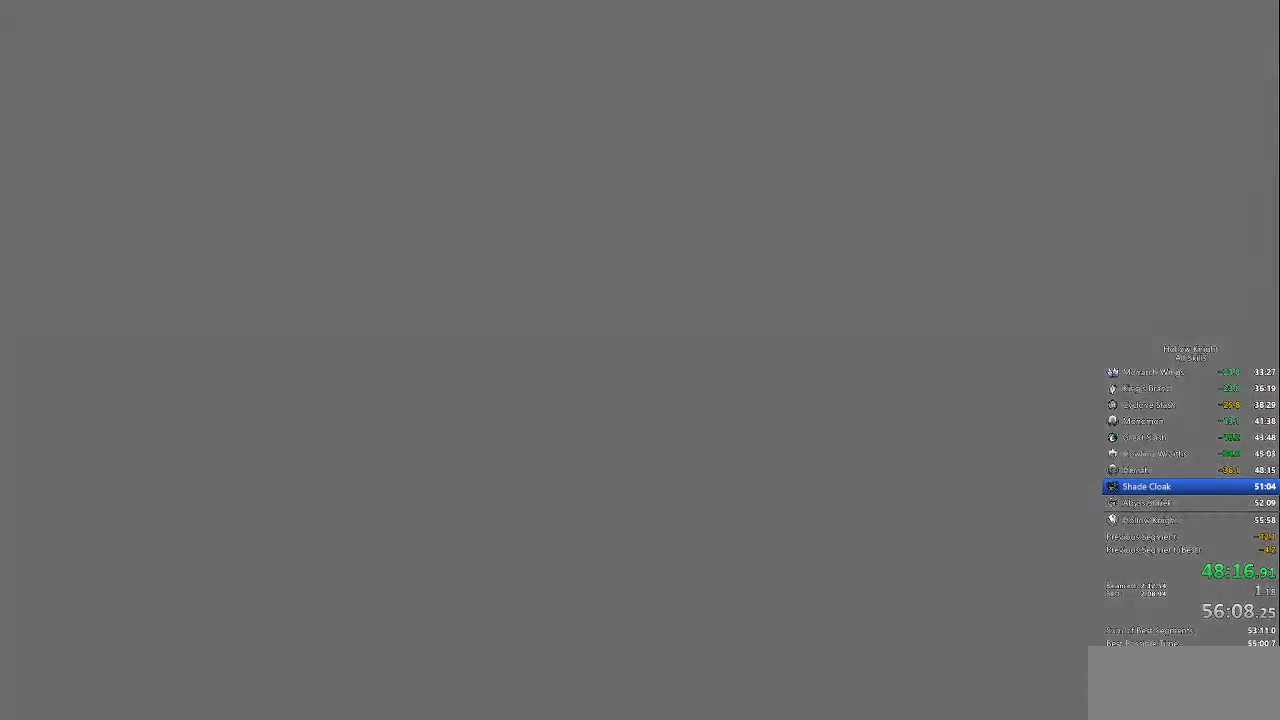
Gameplay with keyboard; each line is a JSON object with the keys held at the frame after it. "events" lists presses ("down") and releases ("up") of "cdash", "dash", "dnail", "down", "heal", "inv", "jump", "left", "nail", "right", "spell" and "up" between this image and that frame as [ms after this image, input, new state], when the widget could be followed in between. No other keys are recorded. Mouse input is not recorded. Key names are as the overlay labels them; some are game actions (e.g. jump) rather than physical keys.
{"keys": ["jump", "right"], "events": [[100, "heal", "up"], [100, "jump", "up"], [100, "nail", "down"], [200, "jump", "down"], [200, "nail", "up"], [233, "left", "down"], [283, "down", "down"], [283, "nail", "down"], [333, "jump", "up"], [333, "right", "down"], [383, "left", "up"], [417, "down", "up"], [417, "jump", "down"], [417, "nail", "up"]]}
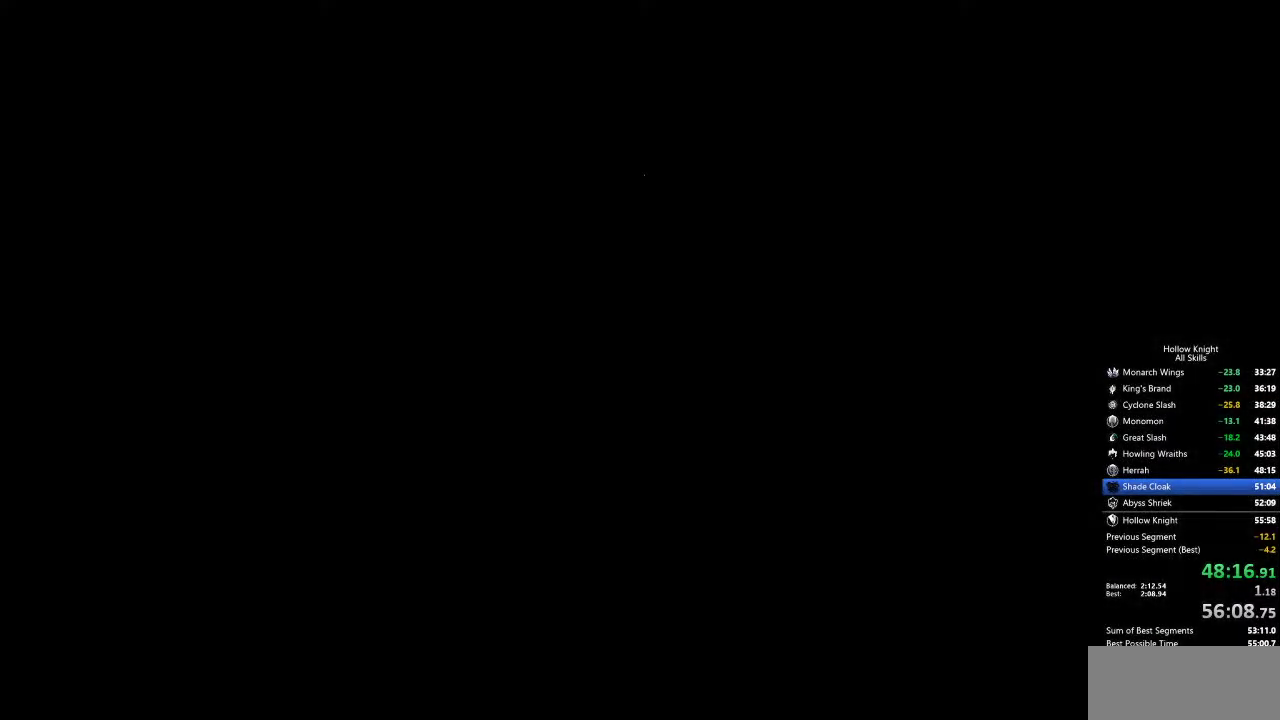
{"keys": ["down", "jump", "left", "right"], "events": [[17, "left", "down"], [67, "down", "down"], [67, "jump", "up"], [67, "nail", "down"], [67, "right", "up"], [117, "down", "up"], [200, "jump", "down"], [200, "nail", "up"], [250, "up", "down"], [300, "jump", "up"], [300, "nail", "down"], [350, "left", "up"], [350, "right", "down"], [350, "up", "up"], [400, "jump", "down"], [400, "nail", "up"], [483, "down", "down"], [483, "left", "down"]]}
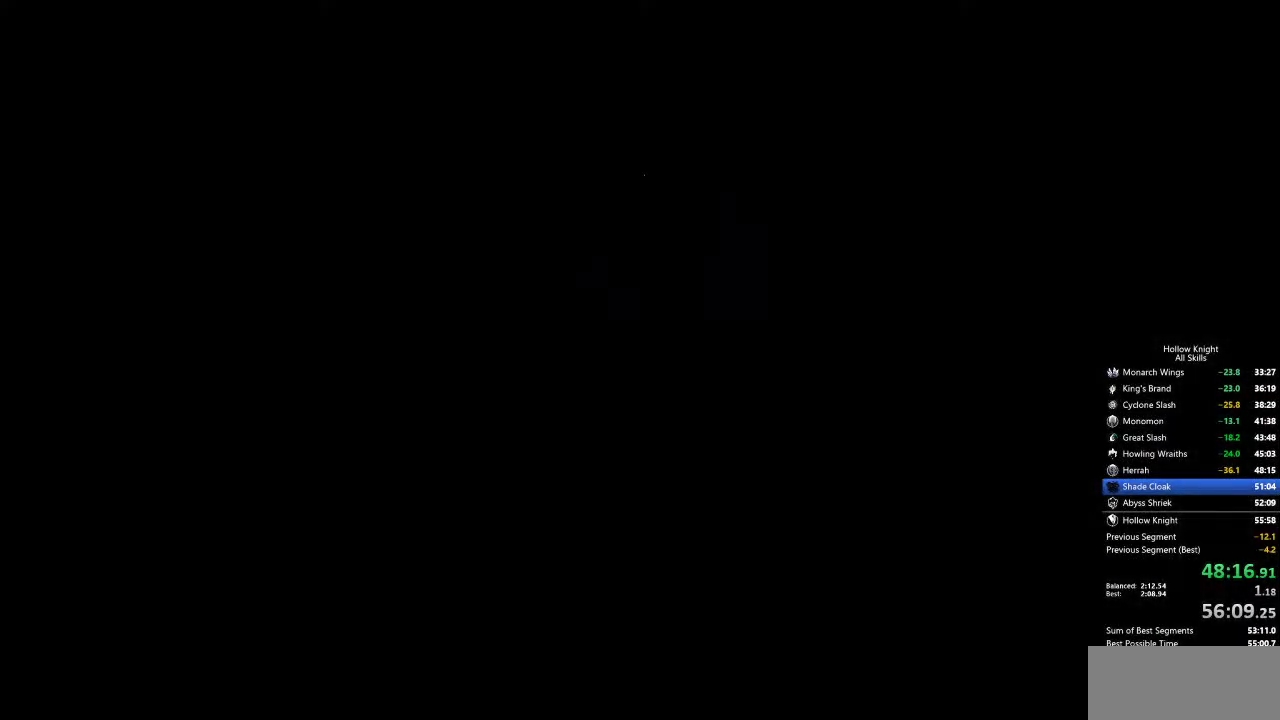
{"keys": ["heal"], "events": [[33, "jump", "up"], [33, "nail", "down"], [83, "down", "up"], [83, "right", "up"], [117, "jump", "down"], [117, "nail", "up"], [217, "jump", "up"], [217, "nail", "down"], [317, "dash", "down"], [317, "jump", "down"], [317, "left", "up"], [317, "nail", "up"], [350, "dash", "up"], [350, "jump", "up"], [417, "heal", "down"], [417, "nail", "down"], [467, "nail", "up"]]}
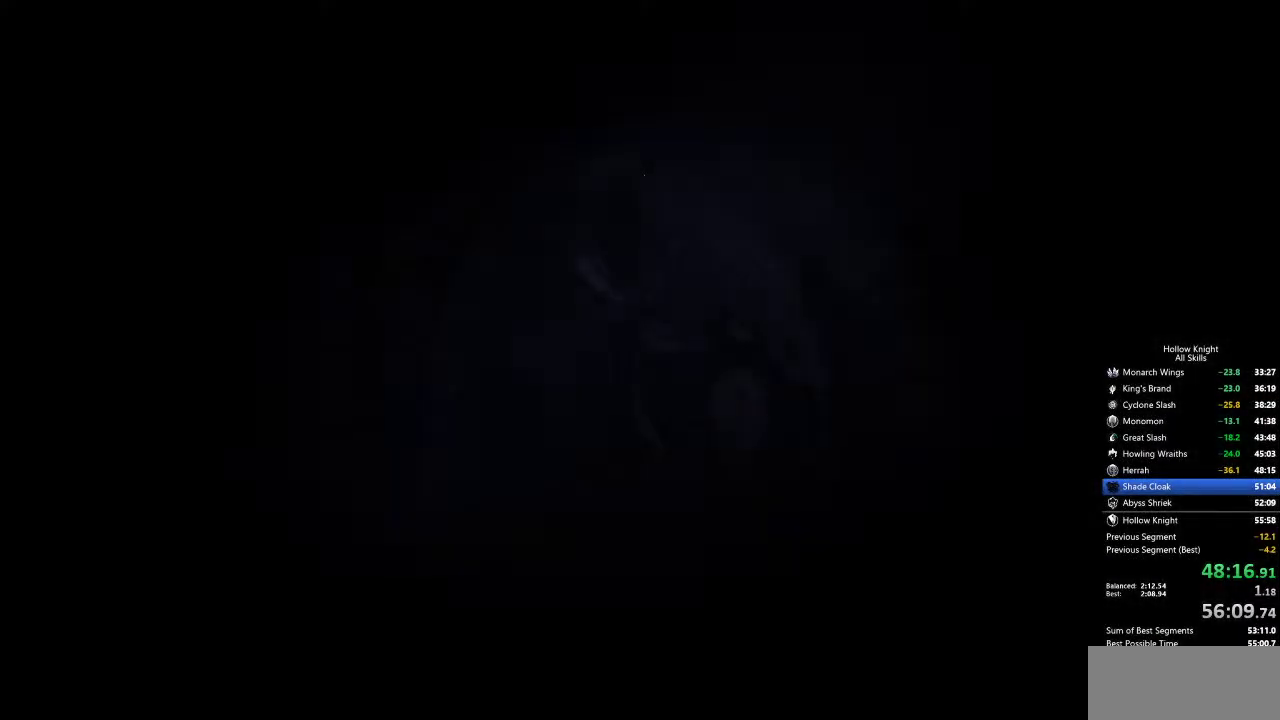
{"keys": ["jump", "right"], "events": [[17, "jump", "down"], [50, "heal", "up"], [50, "jump", "up"], [150, "nail", "down"], [250, "jump", "down"], [250, "nail", "up"], [333, "down", "down"], [333, "jump", "up"], [333, "left", "down"], [333, "nail", "down"], [383, "right", "down"], [433, "left", "up"], [483, "down", "up"], [483, "jump", "down"], [483, "nail", "up"]]}
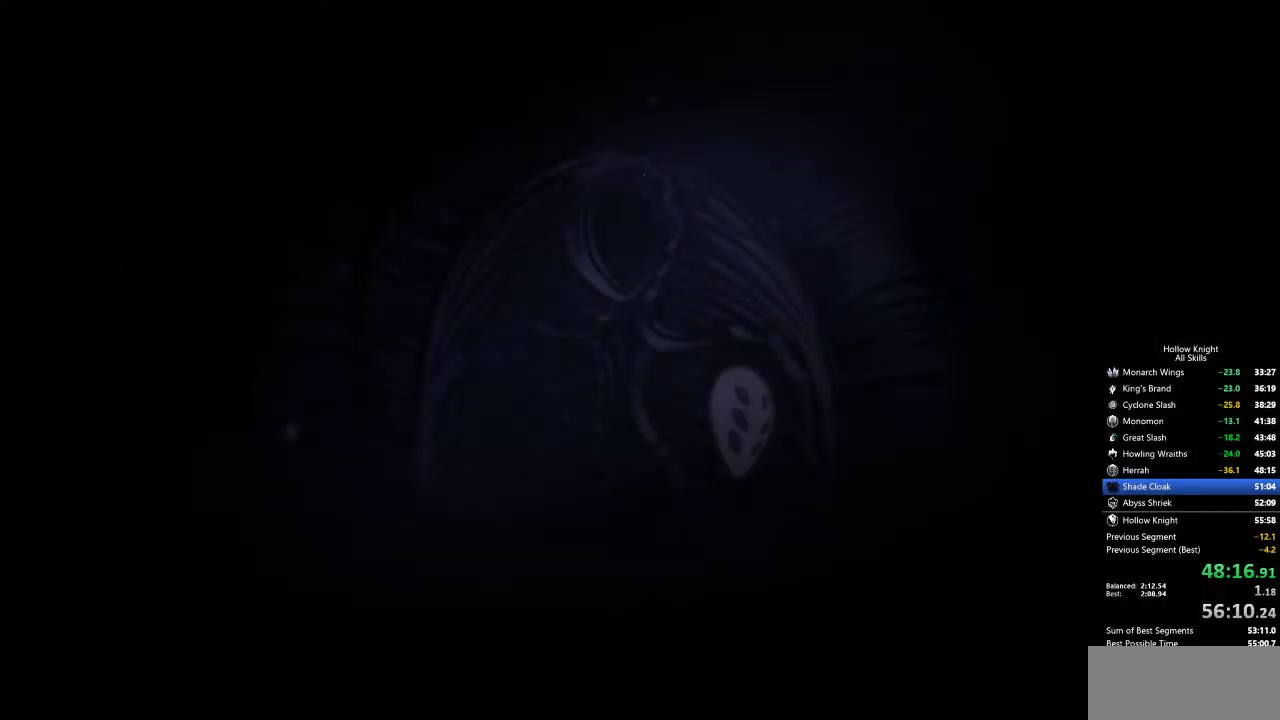
{"keys": ["jump"], "events": [[33, "right", "up"], [67, "heal", "down"], [67, "jump", "up"], [67, "nail", "down"], [217, "heal", "up"], [217, "jump", "down"], [217, "left", "down"], [217, "nail", "up"], [267, "down", "down"], [300, "jump", "up"], [300, "nail", "down"], [300, "right", "down"], [350, "down", "up"], [350, "left", "up"], [400, "jump", "down"], [400, "nail", "up"], [450, "right", "up"]]}
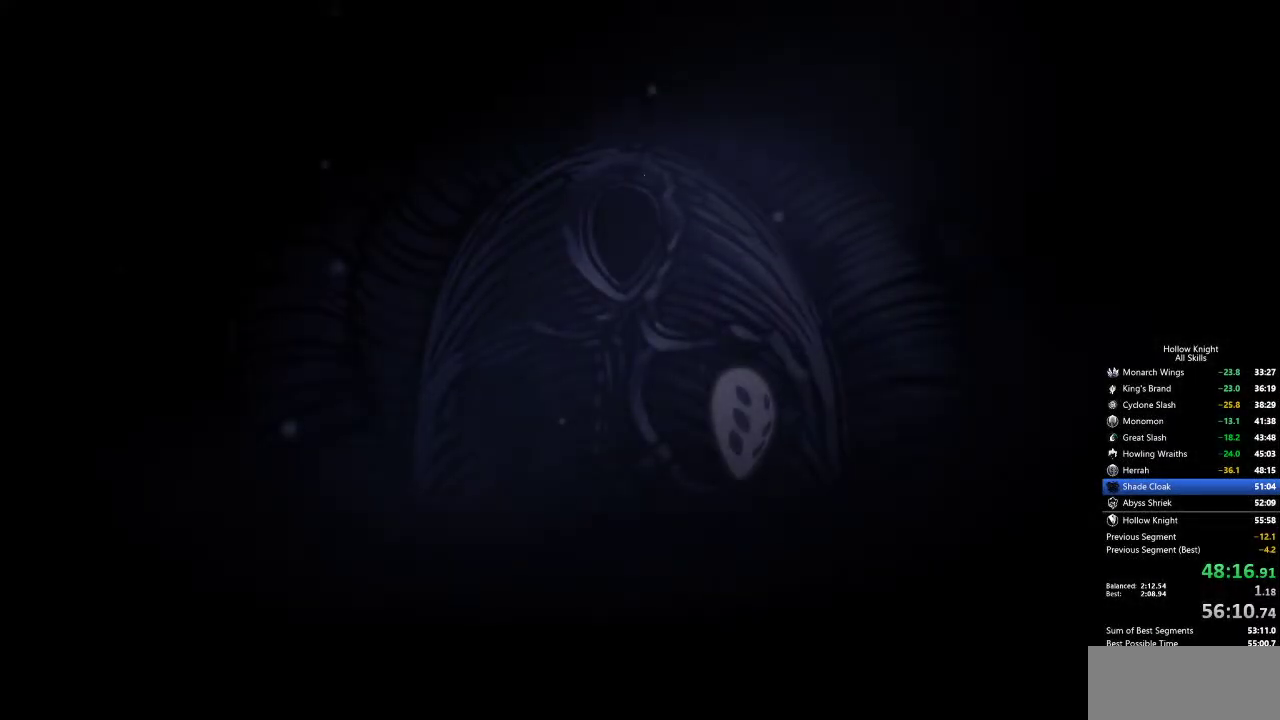
{"keys": ["heal", "nail"], "events": [[33, "heal", "down"], [33, "jump", "up"], [33, "nail", "down"], [133, "jump", "down"], [133, "nail", "up"], [183, "heal", "up"], [183, "left", "down"], [233, "down", "down"], [233, "nail", "down"], [267, "jump", "up"], [317, "left", "up"], [317, "right", "down"], [367, "down", "up"], [367, "jump", "down"], [367, "nail", "up"], [417, "right", "up"], [467, "jump", "up"], [467, "nail", "down"], [500, "heal", "down"]]}
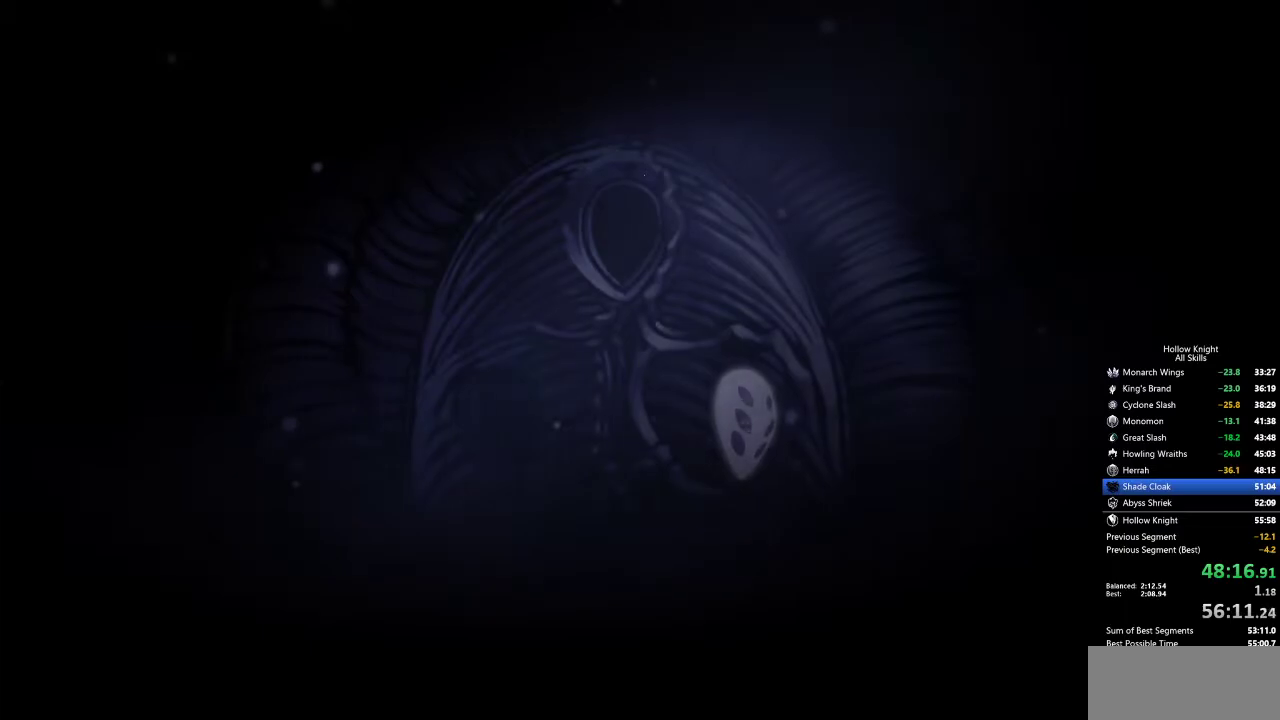
{"keys": ["heal", "jump"], "events": [[50, "jump", "down"], [50, "nail", "up"], [100, "heal", "up"], [100, "left", "down"], [150, "down", "down"], [150, "jump", "up"], [150, "nail", "down"], [233, "jump", "down"], [233, "nail", "up"], [233, "right", "down"], [283, "left", "up"], [333, "down", "up"], [333, "jump", "up"], [333, "right", "up"], [383, "nail", "down"], [433, "heal", "down"], [433, "jump", "down"], [433, "nail", "up"]]}
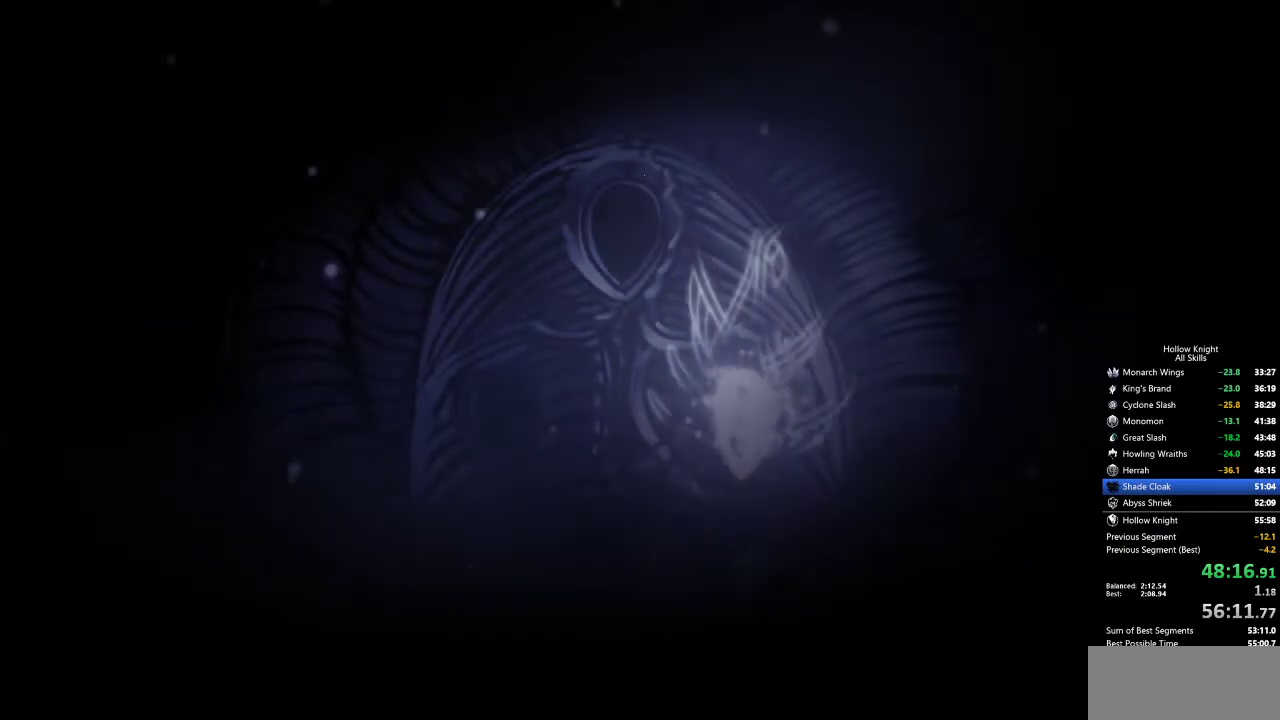
{"keys": ["down", "jump", "left"], "events": [[17, "heal", "up"], [17, "jump", "up"], [67, "left", "down"], [67, "nail", "down"], [117, "down", "down"], [117, "jump", "down"], [117, "nail", "up"], [167, "right", "down"], [200, "down", "up"], [200, "jump", "up"], [200, "left", "up"], [200, "nail", "down"], [250, "nail", "up"], [250, "right", "up"], [300, "jump", "down"], [350, "heal", "down"], [350, "jump", "up"], [400, "heal", "up"], [400, "nail", "down"], [433, "jump", "down"], [433, "left", "down"], [433, "nail", "up"], [483, "down", "down"]]}
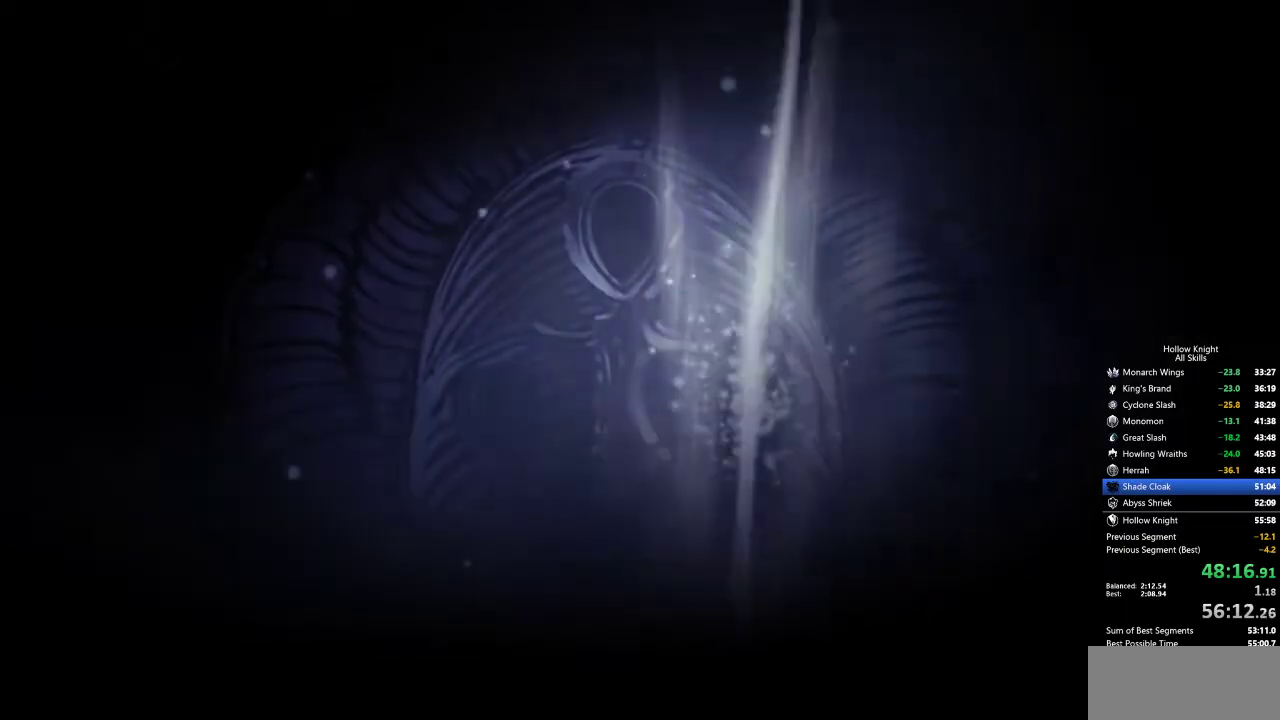
{"keys": ["down", "nail", "right"], "events": [[33, "jump", "up"], [83, "left", "up"], [83, "nail", "down"], [83, "right", "down"], [133, "down", "up"], [133, "jump", "down"], [133, "nail", "up"], [167, "right", "up"], [217, "jump", "up"], [267, "heal", "down"], [267, "nail", "down"], [317, "nail", "up"], [367, "heal", "up"], [367, "jump", "down"], [367, "left", "down"], [400, "down", "down"], [400, "jump", "up"], [450, "nail", "down"], [450, "right", "down"], [500, "left", "up"]]}
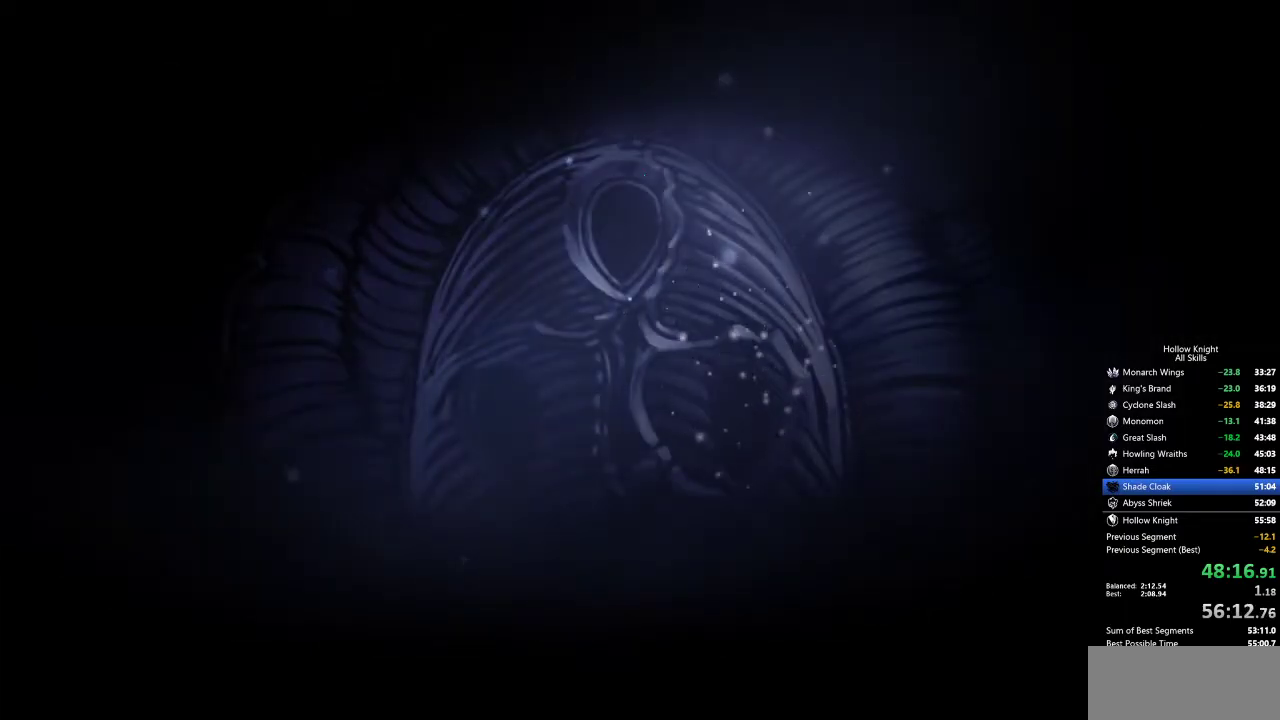
{"keys": ["jump", "left"], "events": [[50, "down", "up"], [50, "jump", "down"], [50, "nail", "up"], [50, "right", "up"], [133, "heal", "down"], [133, "jump", "up"], [133, "nail", "down"], [250, "heal", "up"], [250, "jump", "down"], [250, "left", "down"], [250, "nail", "up"], [317, "down", "down"], [350, "jump", "up"], [350, "nail", "down"], [350, "right", "down"], [400, "down", "up"], [400, "left", "up"], [450, "jump", "down"], [450, "nail", "up"], [500, "left", "down"], [500, "right", "up"]]}
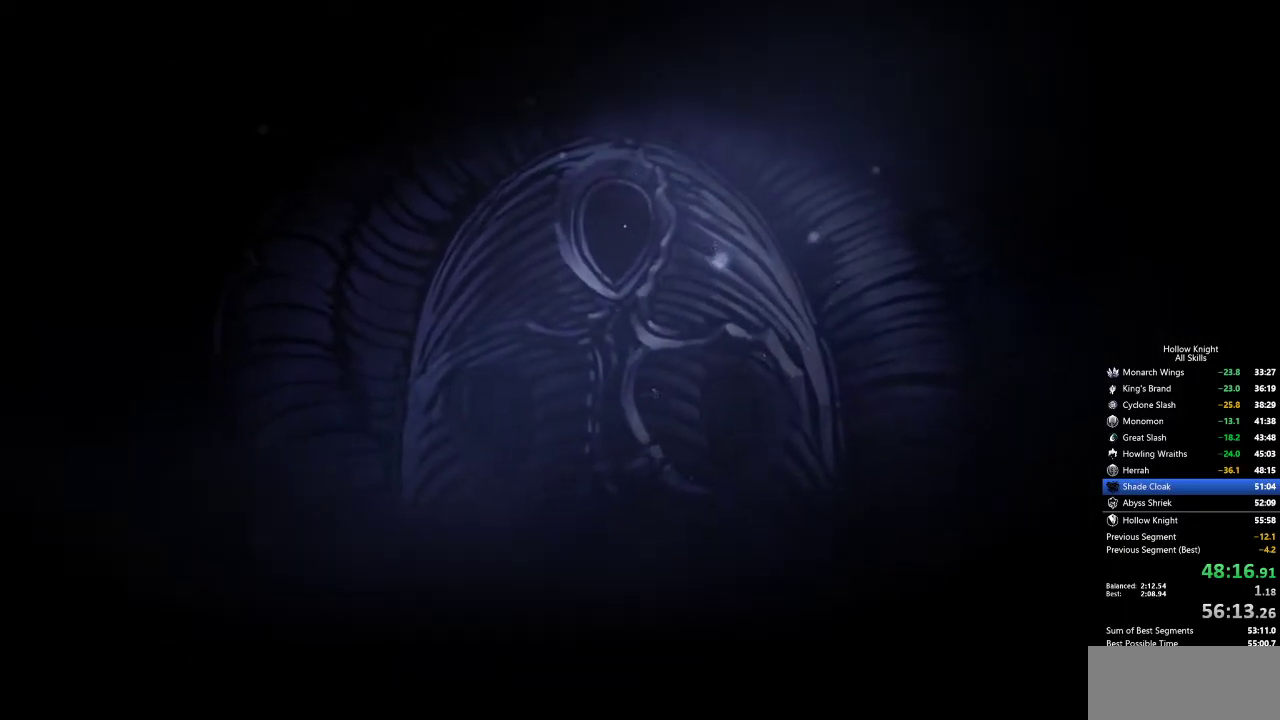
{"keys": ["heal", "nail"], "events": [[33, "heal", "down"], [33, "jump", "up"], [33, "left", "up"], [33, "nail", "down"], [133, "heal", "up"], [133, "jump", "down"], [133, "nail", "up"], [183, "left", "down"], [233, "down", "down"], [267, "jump", "up"], [267, "nail", "down"], [267, "right", "down"], [317, "down", "up"], [317, "left", "up"], [367, "jump", "down"], [367, "nail", "up"], [367, "right", "up"], [467, "heal", "down"], [467, "jump", "up"], [467, "nail", "down"]]}
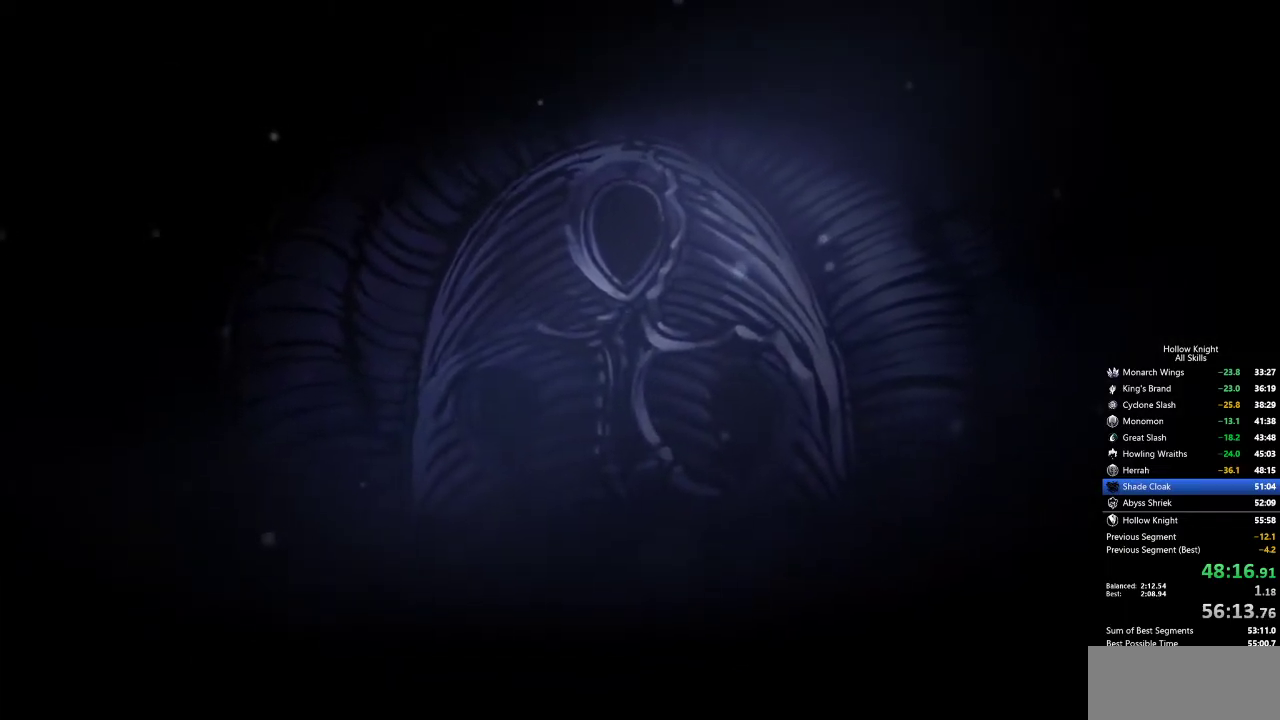
{"keys": ["heal", "nail"], "events": [[50, "heal", "up"], [50, "nail", "up"], [100, "jump", "down"], [100, "left", "down"], [150, "down", "down"], [183, "jump", "up"], [183, "nail", "down"], [183, "right", "down"], [233, "down", "up"], [233, "left", "up"], [283, "nail", "up"], [333, "jump", "down"], [333, "right", "up"], [433, "heal", "down"], [433, "jump", "up"], [433, "nail", "down"]]}
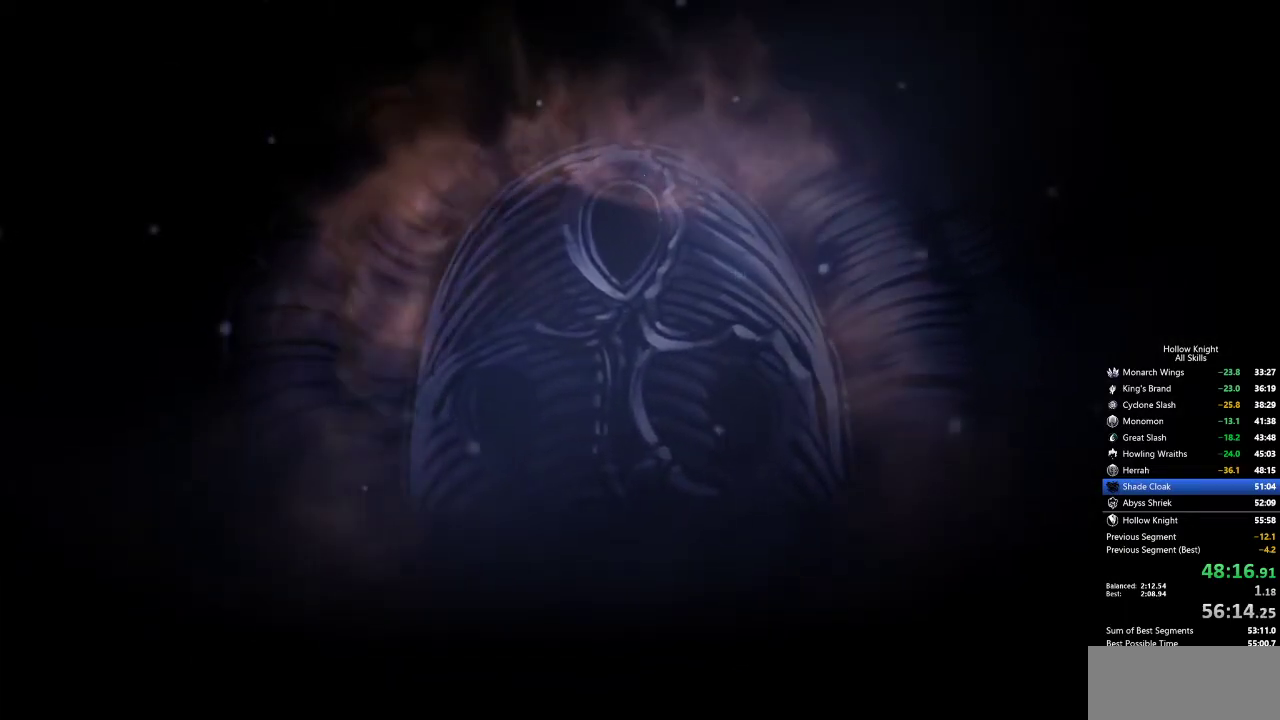
{"keys": ["jump", "left"], "events": [[17, "heal", "up"], [17, "jump", "down"], [17, "nail", "up"], [67, "left", "down"], [117, "down", "down"], [117, "jump", "up"], [117, "nail", "down"], [117, "right", "down"], [150, "left", "up"], [200, "down", "up"], [200, "nail", "up"], [250, "jump", "down"], [250, "right", "up"], [333, "heal", "down"], [333, "jump", "up"], [333, "nail", "down"], [433, "heal", "up"], [433, "jump", "down"], [433, "nail", "up"], [483, "left", "down"]]}
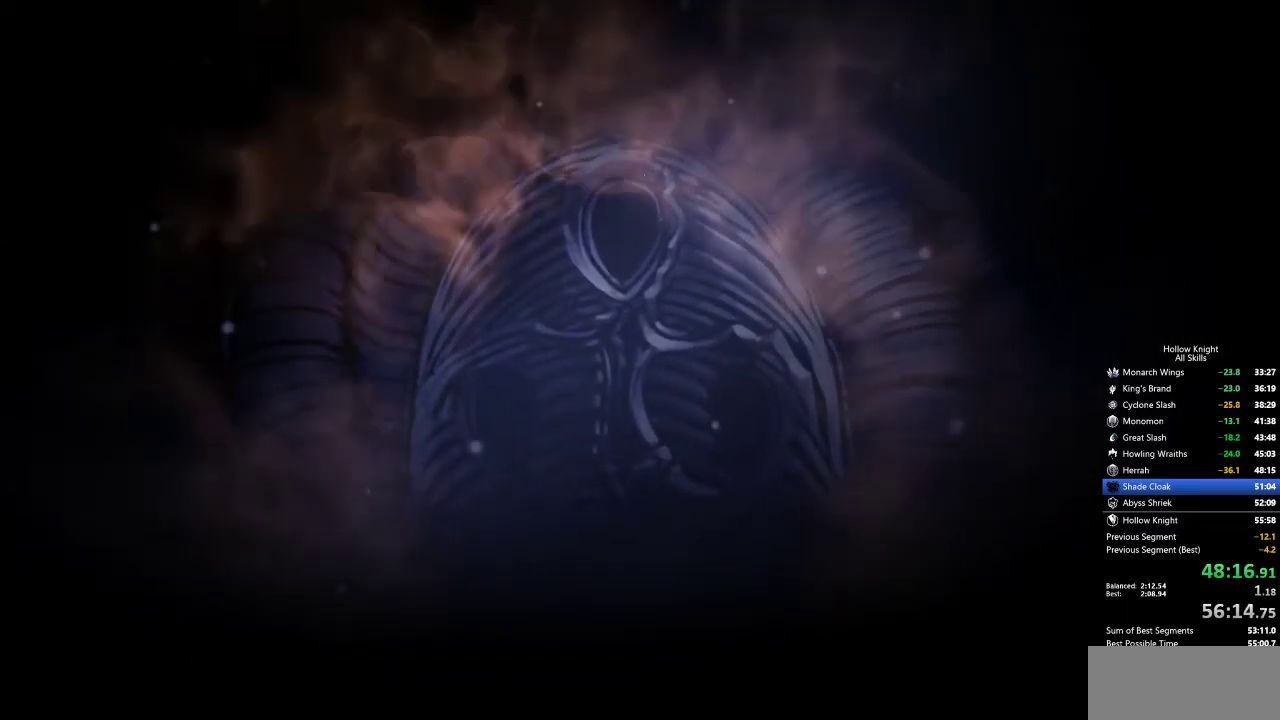
{"keys": ["down", "left", "nail"], "events": [[50, "down", "down"], [50, "jump", "up"], [50, "nail", "down"], [83, "right", "down"], [133, "down", "up"], [133, "left", "up"], [133, "nail", "up"], [183, "jump", "down"], [183, "right", "up"], [267, "jump", "up"], [267, "nail", "down"], [317, "heal", "down"], [367, "jump", "down"], [367, "nail", "up"], [417, "heal", "up"], [450, "left", "down"], [500, "down", "down"], [500, "jump", "up"], [500, "nail", "down"]]}
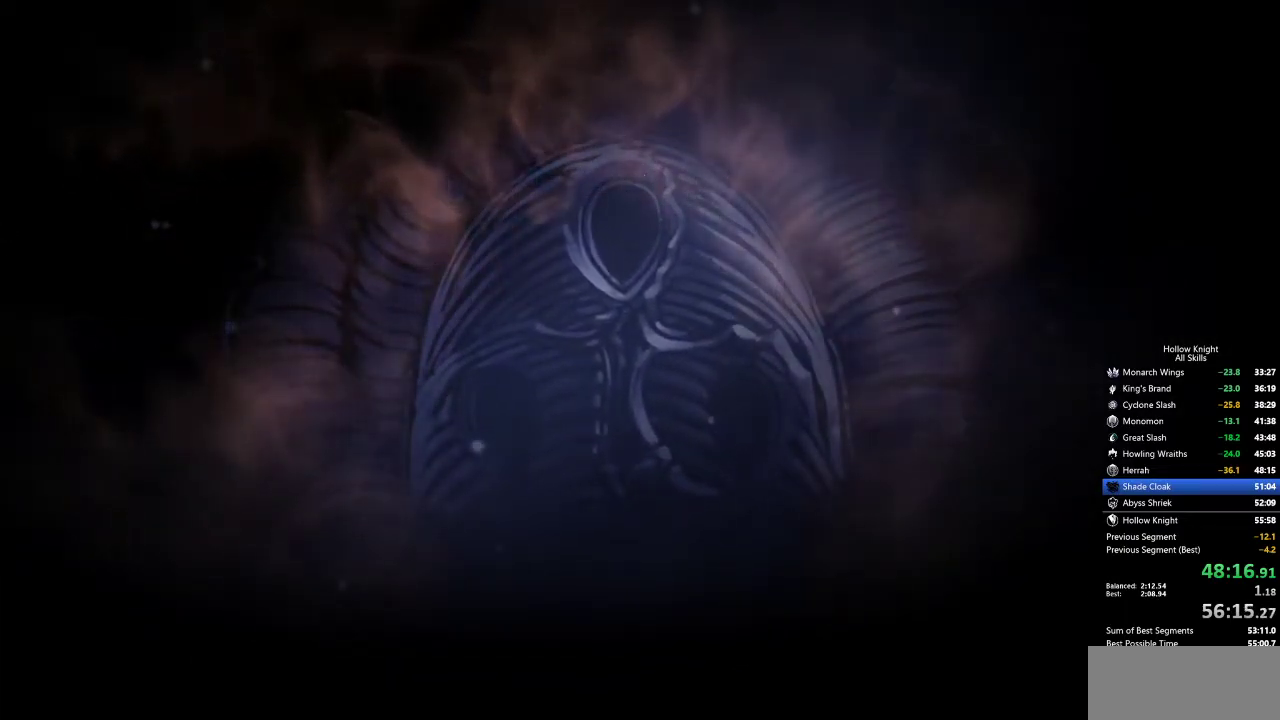
{"keys": ["down", "left", "nail", "right"], "events": [[50, "right", "down"], [100, "down", "up"], [100, "jump", "down"], [100, "left", "up"], [100, "nail", "up"], [133, "right", "up"], [233, "heal", "down"], [233, "jump", "up"], [233, "nail", "down"], [333, "heal", "up"], [333, "jump", "down"], [333, "nail", "up"], [367, "left", "down"], [417, "down", "down"], [467, "jump", "up"], [467, "nail", "down"], [467, "right", "down"]]}
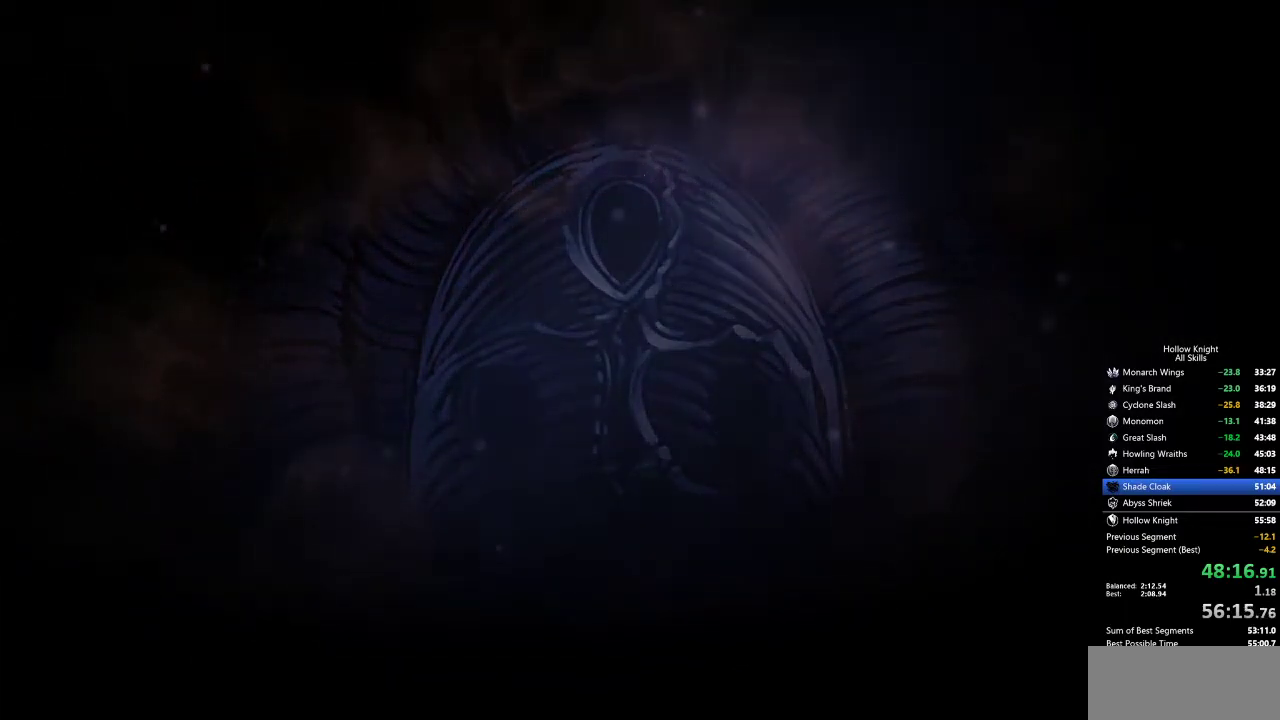
{"keys": ["down", "right"], "events": [[17, "left", "up"], [67, "down", "up"], [67, "jump", "down"], [67, "nail", "up"], [117, "right", "up"], [167, "jump", "up"], [167, "nail", "down"], [217, "heal", "down"], [300, "heal", "up"], [300, "jump", "down"], [300, "nail", "up"], [350, "left", "down"], [400, "down", "down"], [400, "jump", "up"], [400, "nail", "down"], [450, "left", "up"], [450, "right", "down"], [483, "nail", "up"]]}
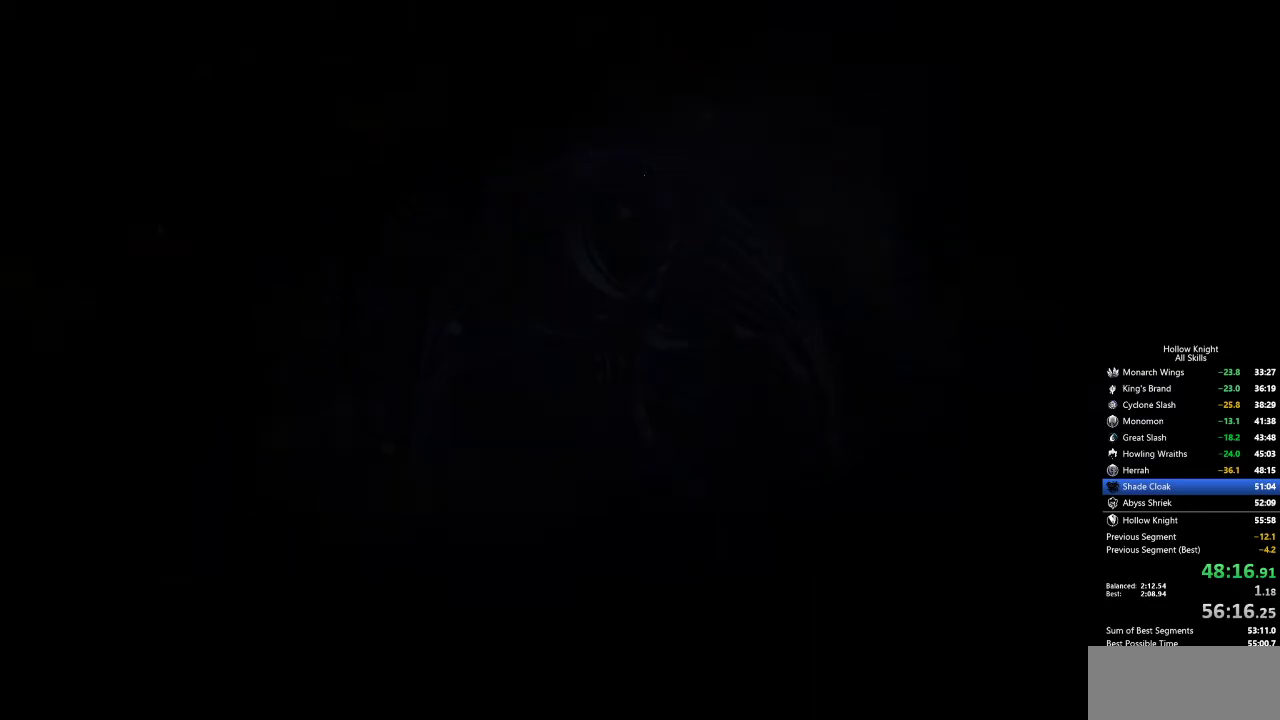
{"keys": ["heal", "nail"], "events": [[33, "down", "up"], [33, "jump", "down"], [33, "right", "up"], [83, "jump", "up"], [83, "nail", "down"], [133, "heal", "down"], [183, "jump", "down"], [183, "nail", "up"], [217, "heal", "up"], [217, "left", "down"], [267, "down", "down"], [267, "jump", "up"], [317, "nail", "down"], [317, "right", "down"], [367, "down", "up"], [367, "jump", "down"], [367, "left", "up"], [367, "nail", "up"], [417, "right", "up"], [450, "heal", "down"], [450, "jump", "up"], [450, "nail", "down"]]}
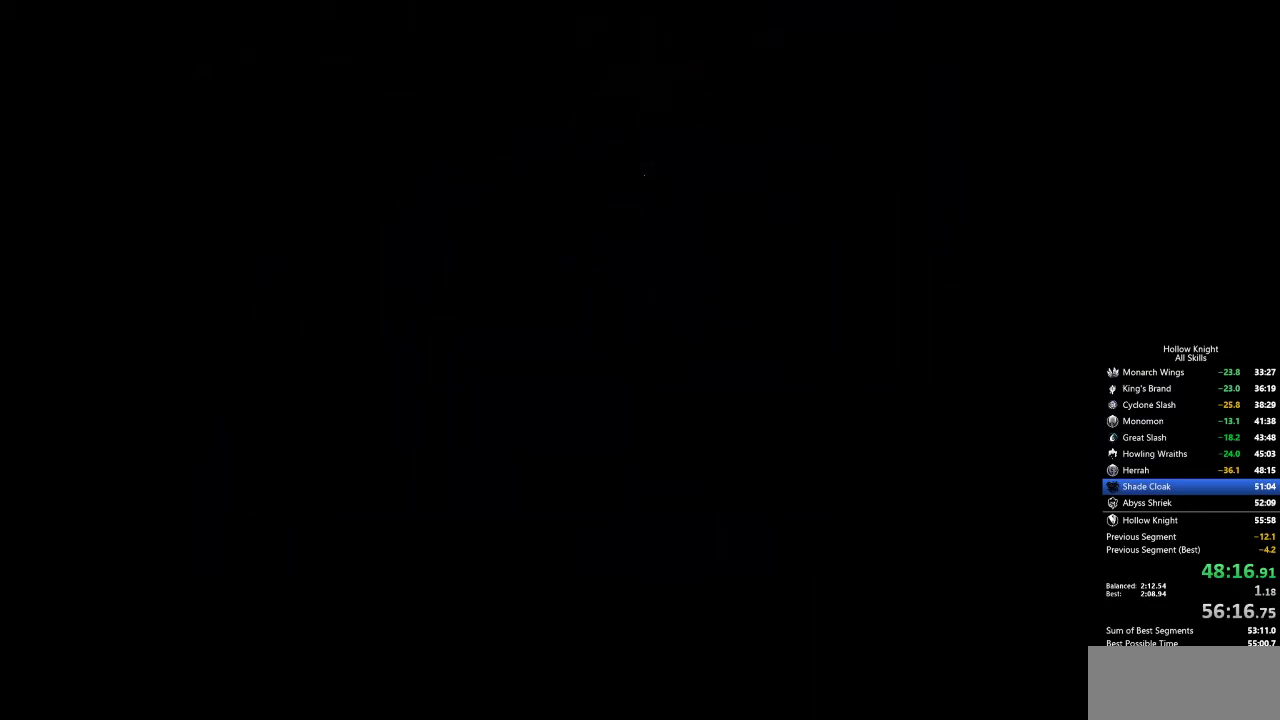
{"keys": ["down", "left", "nail", "right"], "events": [[50, "heal", "up"], [50, "jump", "down"], [50, "nail", "up"], [100, "down", "down"], [100, "jump", "up"], [100, "left", "down"], [150, "nail", "down"], [150, "right", "down"], [183, "down", "up"], [183, "left", "up"], [183, "nail", "up"], [233, "jump", "down"], [233, "right", "up"], [283, "heal", "down"], [283, "jump", "up"], [283, "nail", "down"], [333, "nail", "up"], [367, "heal", "up"], [367, "jump", "down"], [367, "left", "down"], [417, "down", "down"], [417, "jump", "up"], [467, "nail", "down"], [467, "right", "down"]]}
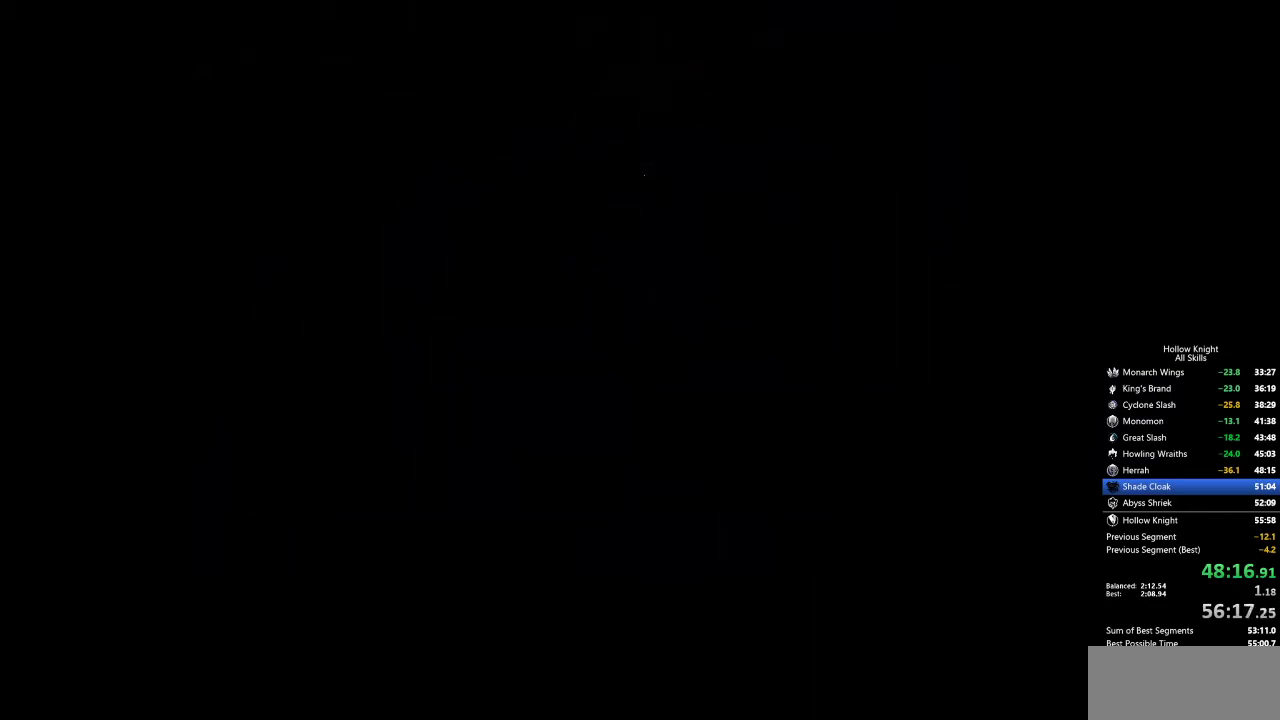
{"keys": ["nail"], "events": [[17, "down", "up"], [17, "jump", "down"], [17, "left", "up"], [17, "nail", "up"], [67, "right", "up"], [100, "jump", "up"], [150, "heal", "down"], [150, "nail", "down"], [200, "jump", "down"], [200, "nail", "up"], [267, "heal", "up"], [267, "left", "down"], [300, "down", "down"], [300, "jump", "up"], [300, "nail", "down"], [350, "right", "down"], [400, "down", "up"], [400, "jump", "down"], [400, "left", "up"], [400, "nail", "up"], [450, "right", "up"], [500, "jump", "up"], [500, "nail", "down"]]}
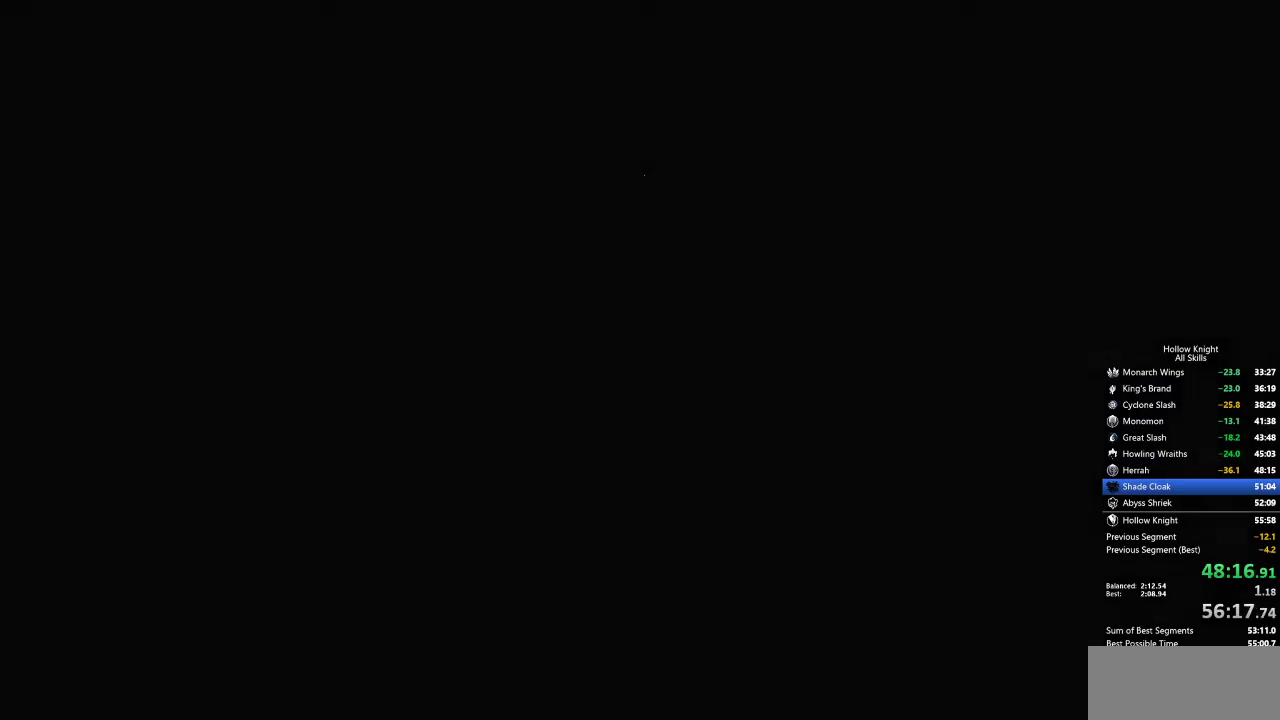
{"keys": ["nail"], "events": [[33, "heal", "down"], [83, "jump", "down"], [83, "nail", "up"], [133, "heal", "up"], [233, "jump", "up"], [233, "left", "down"], [233, "nail", "down"], [267, "down", "down"], [267, "left", "up"], [317, "jump", "down"], [317, "nail", "up"], [317, "right", "down"], [417, "down", "up"], [450, "jump", "up"], [450, "nail", "down"], [450, "right", "up"]]}
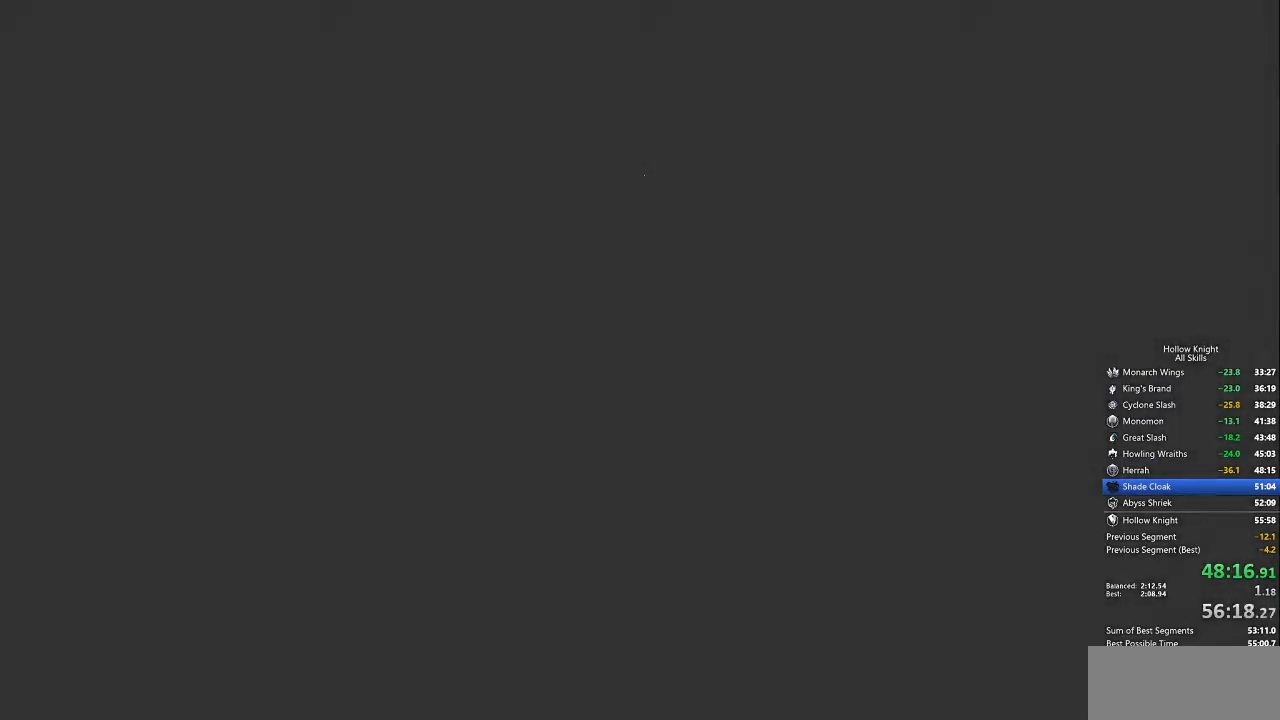
{"keys": ["down", "left", "nail"], "events": [[50, "jump", "down"], [50, "nail", "up"], [183, "jump", "up"], [183, "nail", "down"], [183, "right", "down"], [283, "jump", "down"], [283, "nail", "up"], [283, "right", "up"], [367, "down", "down"], [367, "heal", "down"], [367, "jump", "up"], [367, "nail", "down"], [367, "right", "down"], [417, "left", "down"], [467, "heal", "up"], [467, "right", "up"]]}